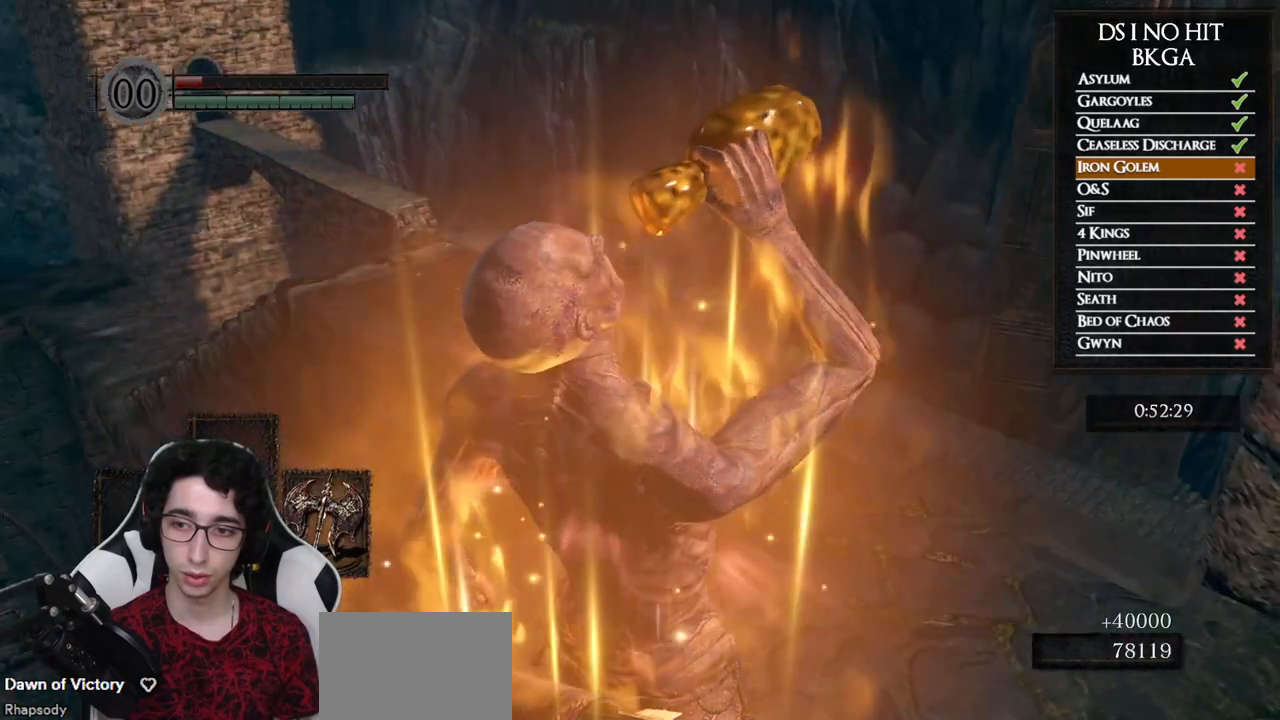
Gameplay with a controller (Xbox layout); each line is a JSON object with the inputs held at the frame after it (dt_ms = milliseconds from this image to that frame). "button_events" lists button changes between this image and that frame as [ms after this image, input, new state], when the widget could be followed in between (sticks are given only as held states).
{"dt_ms": 500, "buttons": [], "left_stick": "up-right", "right_stick": "center", "button_events": []}
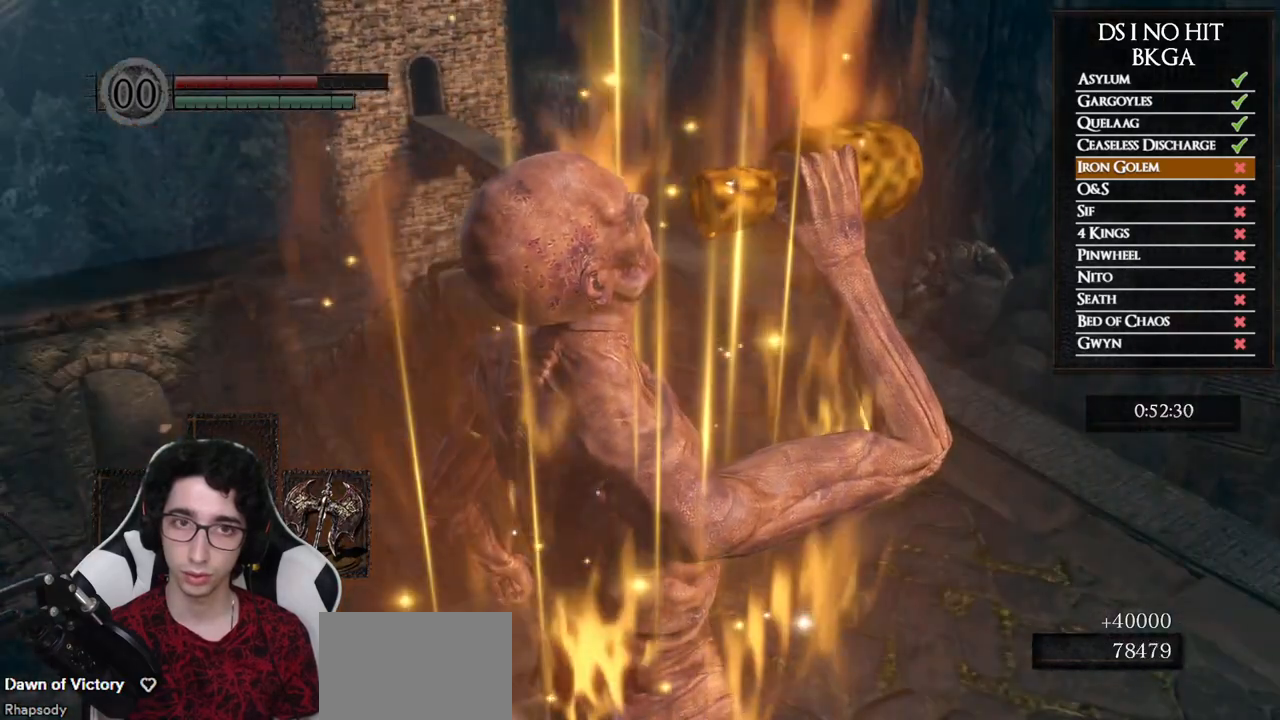
{"dt_ms": 500, "buttons": [], "left_stick": "up-right", "right_stick": "center", "button_events": []}
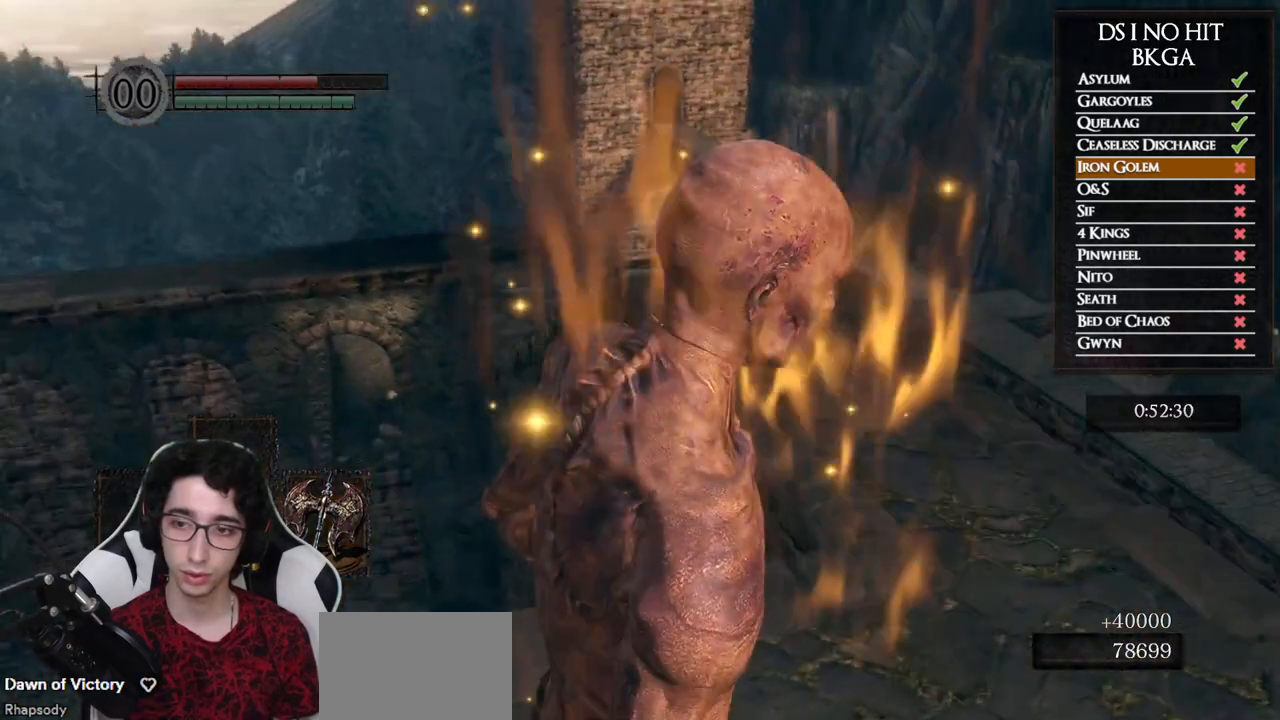
{"dt_ms": 500, "buttons": [], "left_stick": "up-right", "right_stick": "down-left", "button_events": []}
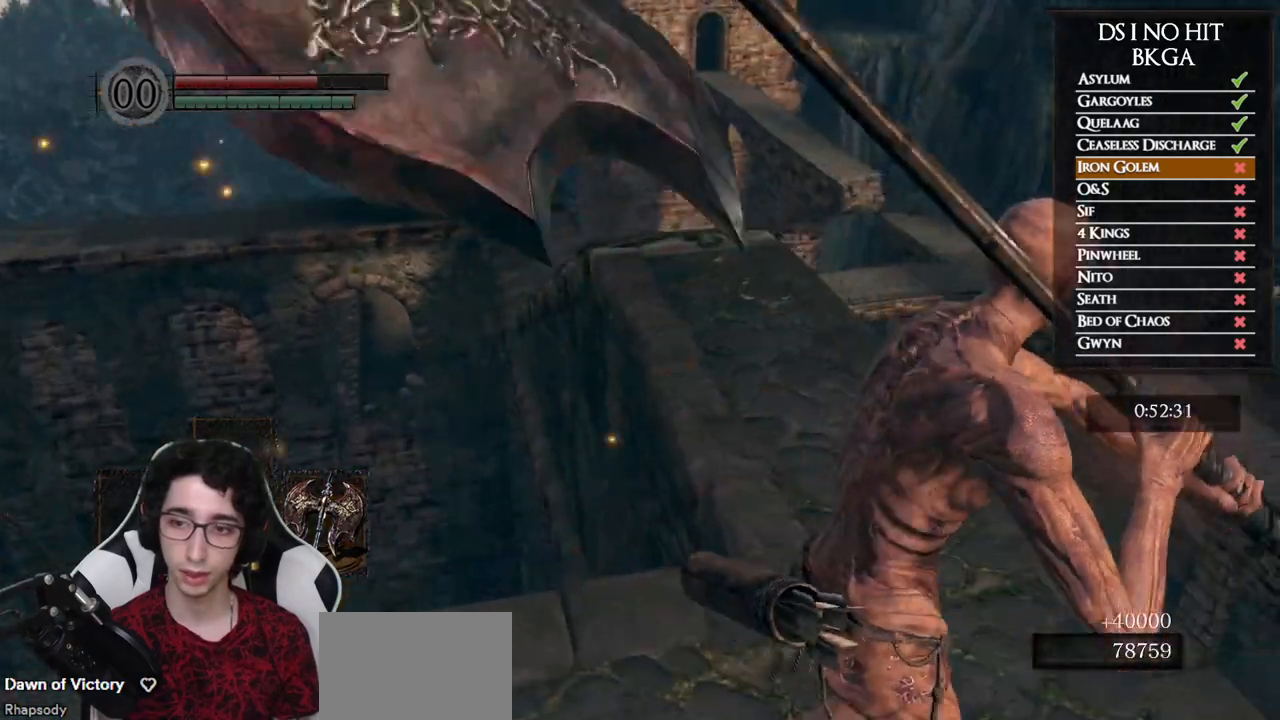
{"dt_ms": 500, "buttons": [], "left_stick": "up", "right_stick": "center", "button_events": []}
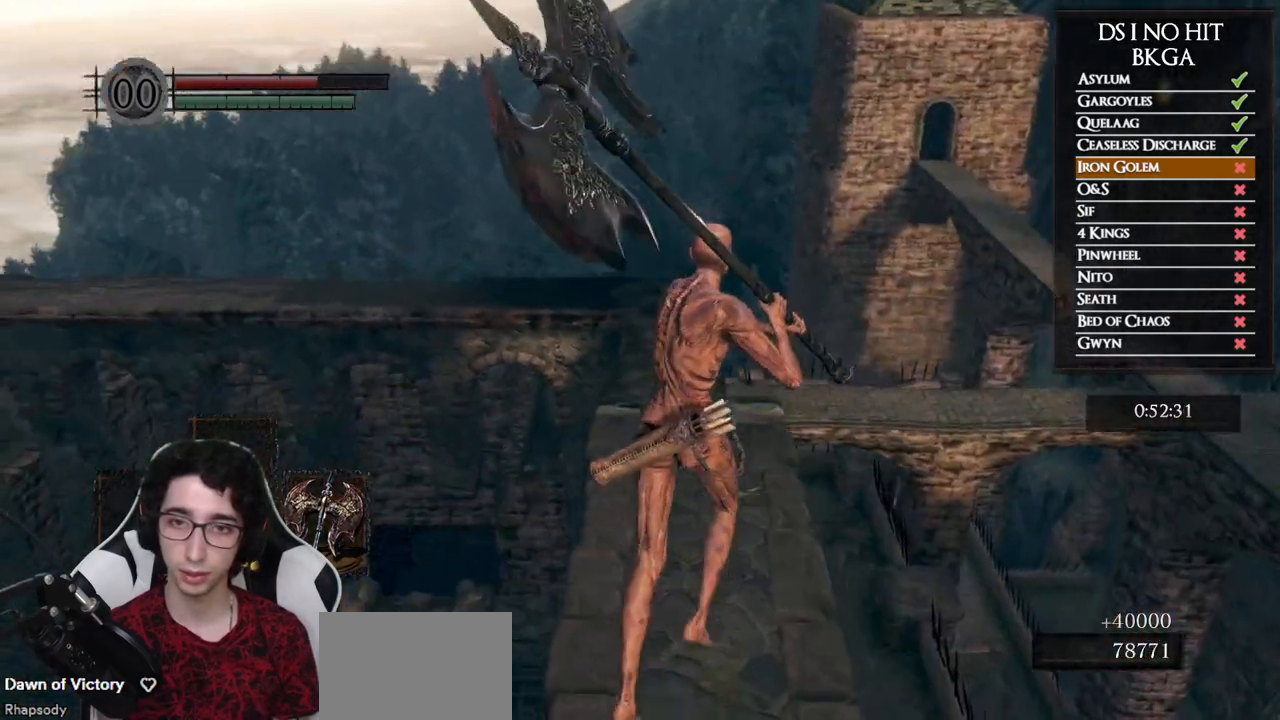
{"dt_ms": 500, "buttons": ["B"], "left_stick": "up", "right_stick": "center", "button_events": [[50, "B", "down"]]}
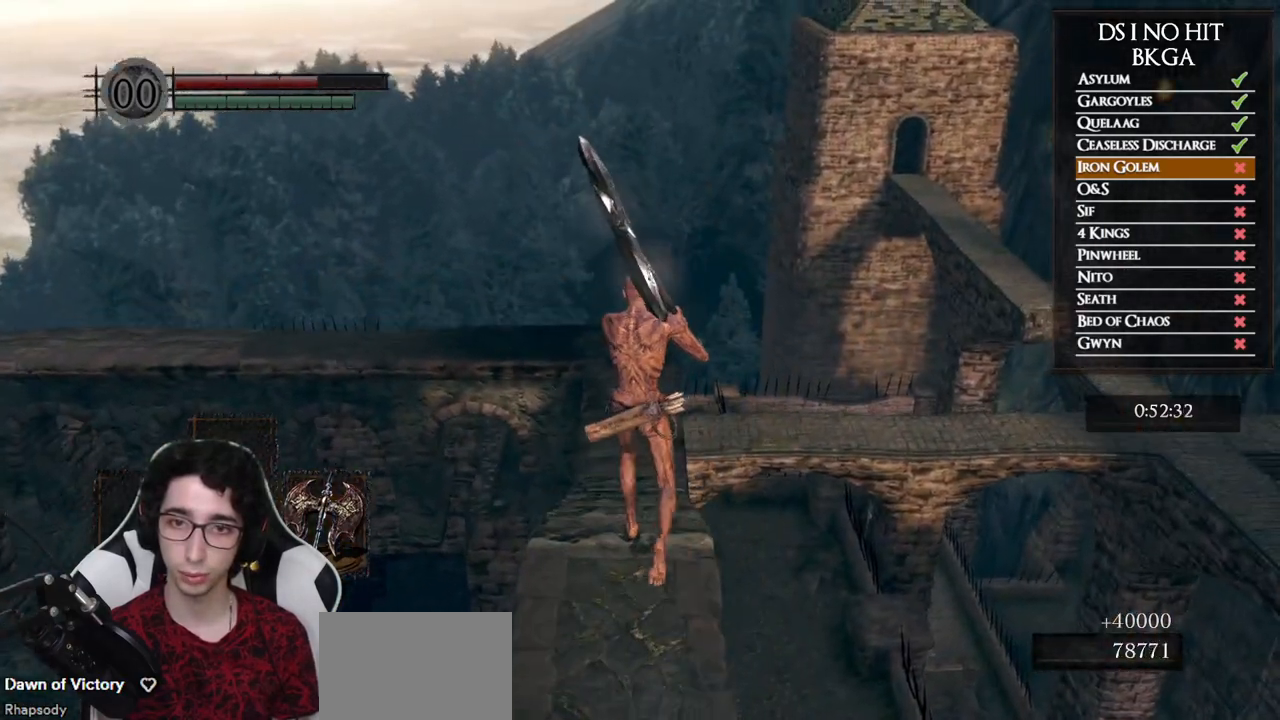
{"dt_ms": 500, "buttons": ["B"], "left_stick": "up", "right_stick": "down", "button_events": []}
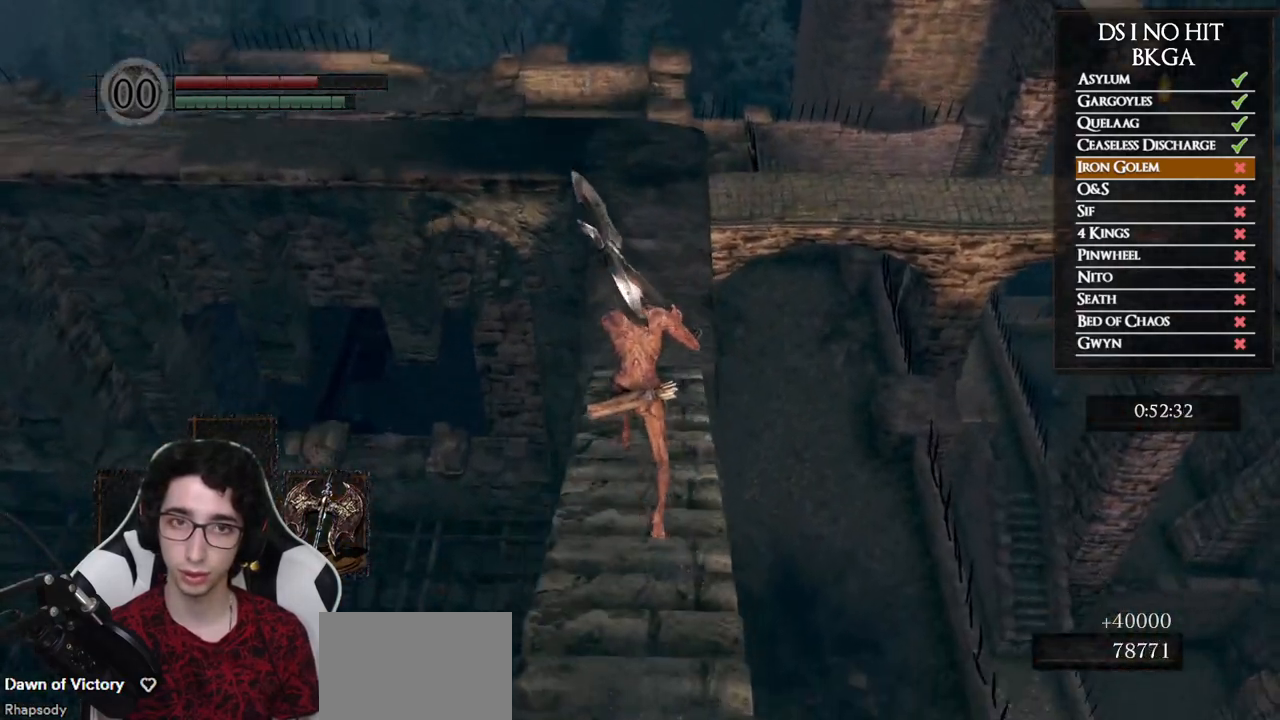
{"dt_ms": 500, "buttons": ["B"], "left_stick": "up", "right_stick": "down", "button_events": []}
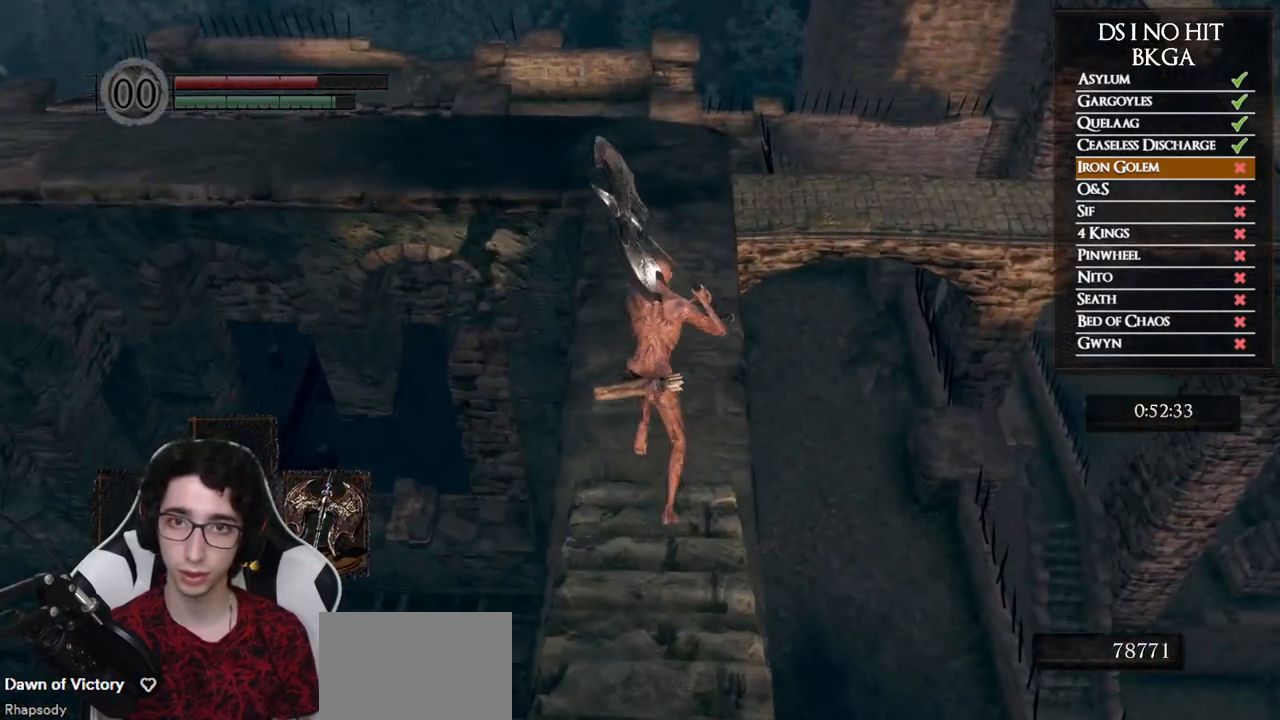
{"dt_ms": 500, "buttons": ["B"], "left_stick": "up", "right_stick": "center", "button_events": []}
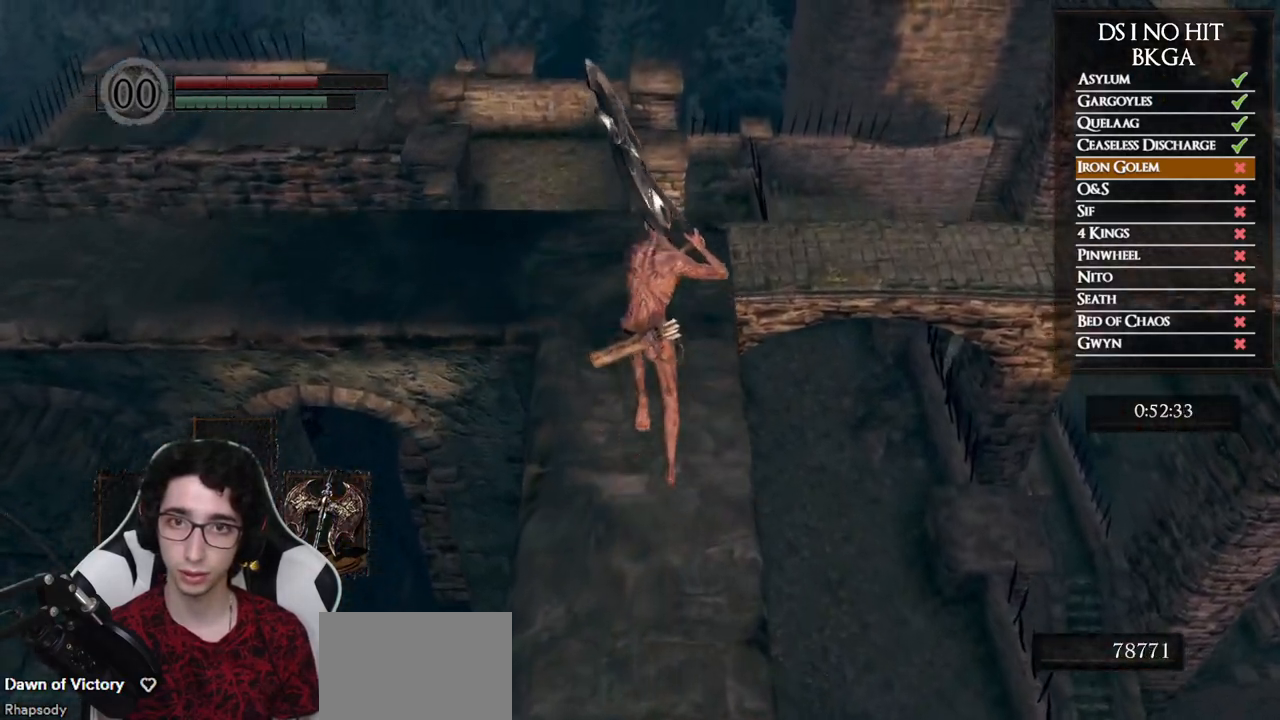
{"dt_ms": 1000, "buttons": ["B"], "left_stick": "up", "right_stick": "center", "button_events": [[400, "L3", "down"], [567, "L3", "up"]]}
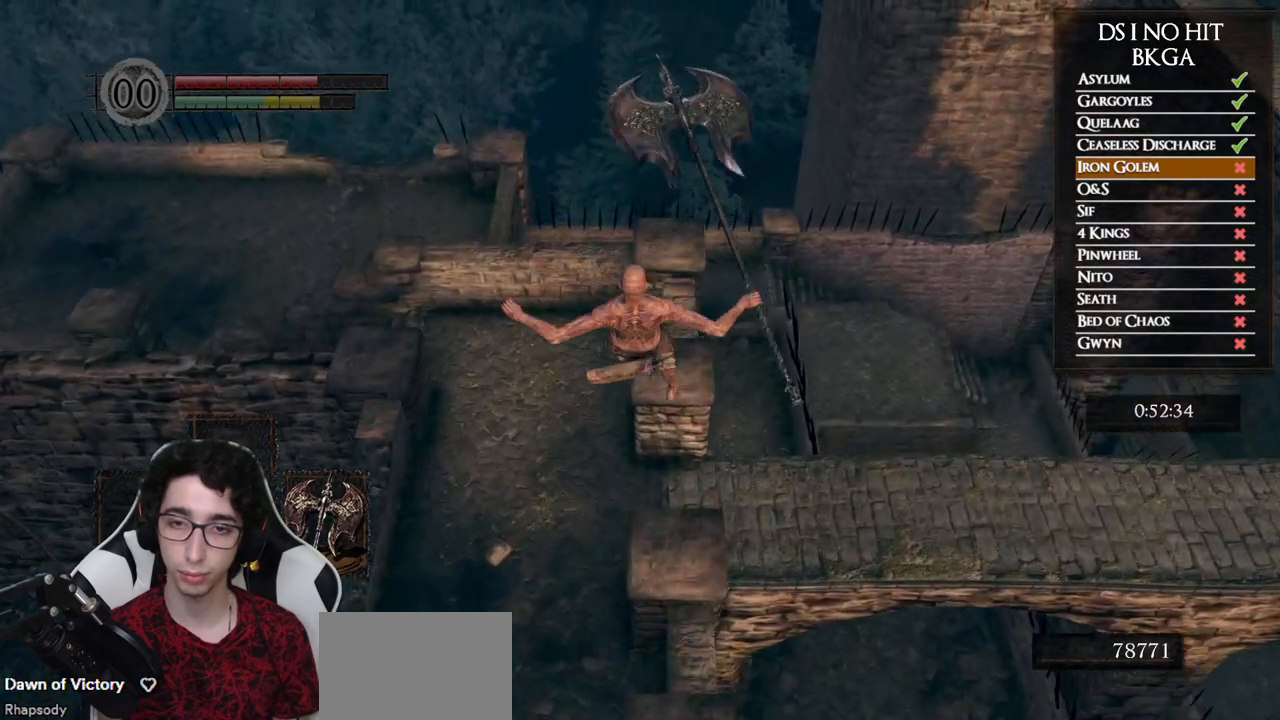
{"dt_ms": 500, "buttons": [], "left_stick": "up", "right_stick": "down-right", "button_events": [[117, "B", "up"]]}
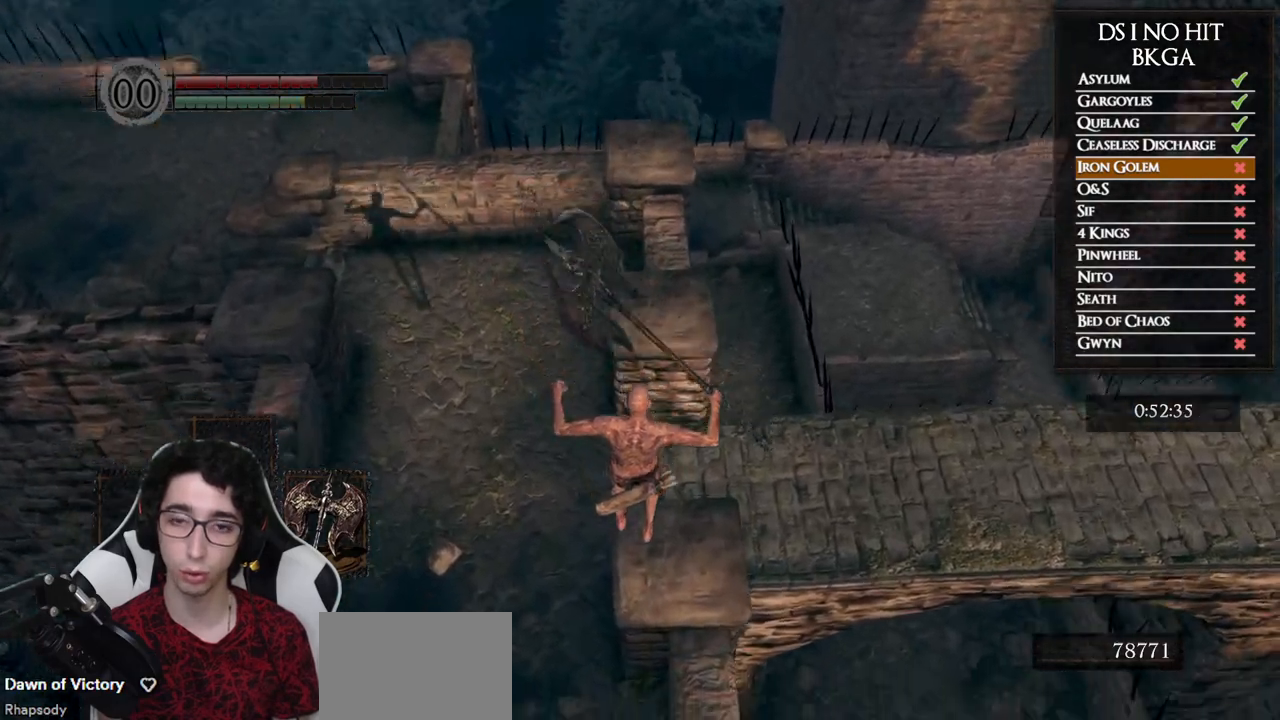
{"dt_ms": 500, "buttons": [], "left_stick": "up", "right_stick": "right", "button_events": []}
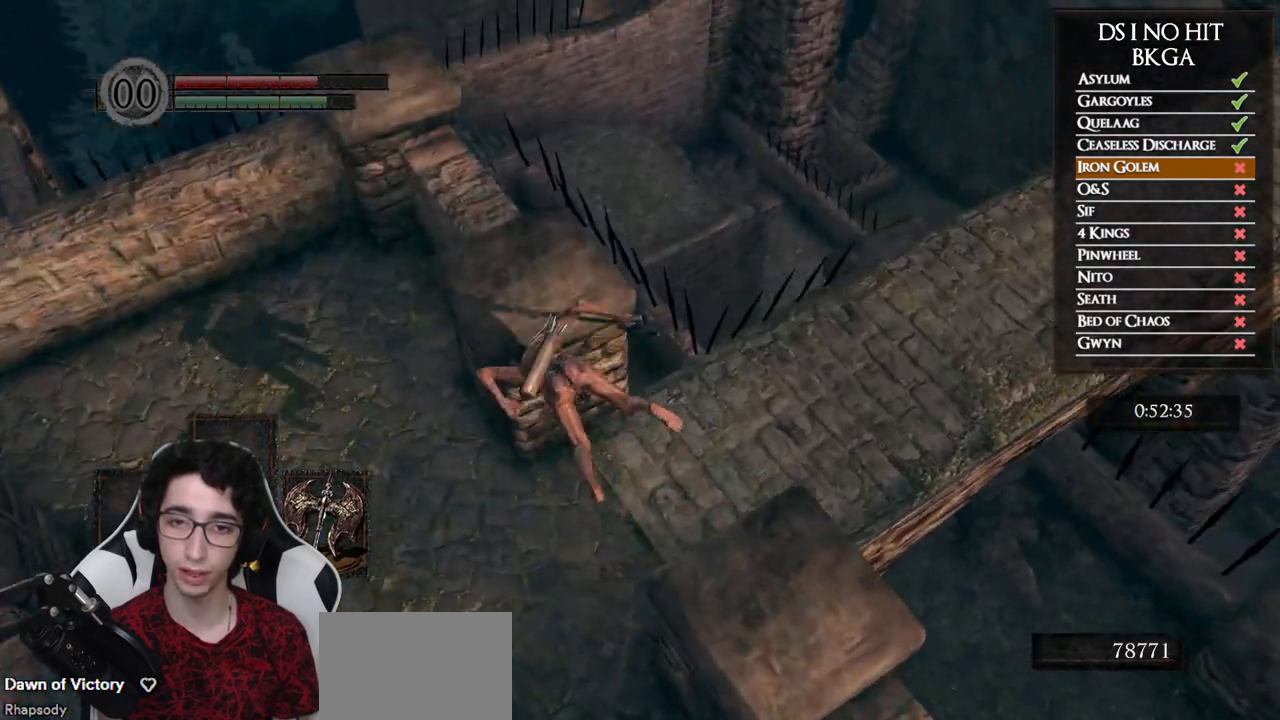
{"dt_ms": 500, "buttons": ["B"], "left_stick": "up", "right_stick": "center", "button_events": [[483, "B", "down"]]}